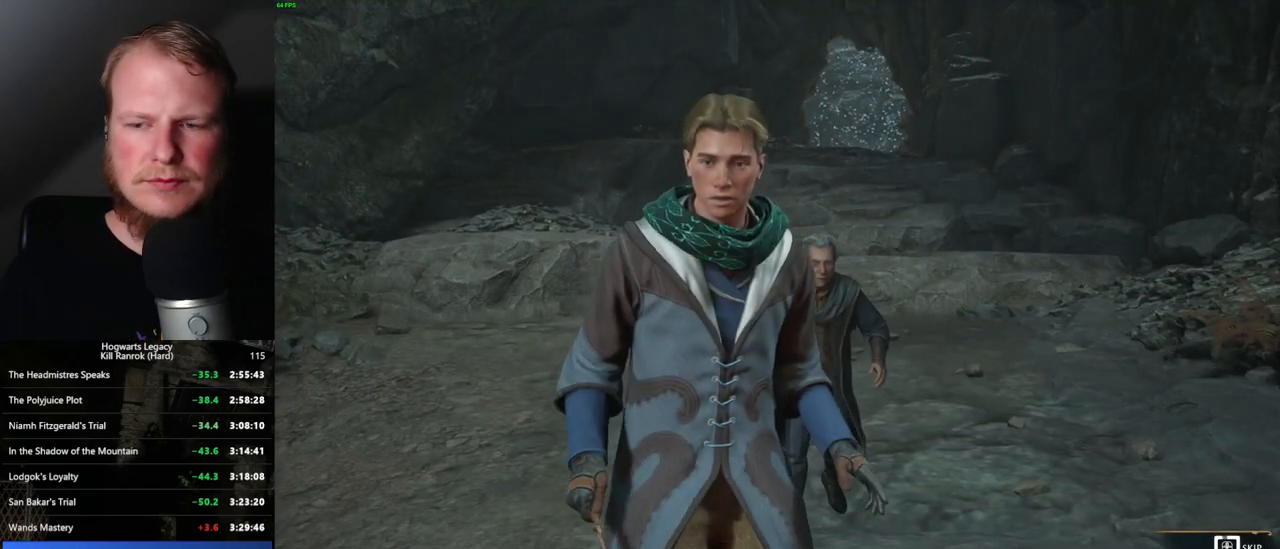
Gameplay with keyboard and mouse; each line is a JSON object with the keys and mouse buttons held at the frame after it. "events" lists presses ("down") and releases ("up") of ".", "/", "0", "1", "2", "3", "4", "5", "6", "7", "8", "9", "a", "alt_l", "alt_r", "b", "backslash", "backspace", "c", "caps_lock", "comma", "ctrl_l", "ctrl_r", "d", "e", "equals", "escape", "f", "f1", "f10", "f11", "f12", "f2", "f3", "f4", "f5", "f6", "f7", "f8", "f9", "g", "h", "i", "j", "k", "l", "lbracket", "m", "minus", "n", "o", "p", "q", "quote", "r", "rbracket", "return", "s", "semicolon", "shift_l", "shift_r", "space", "super_l", "super_r", "t", "tab", "tilde", "u", "v", "w", "x", "y", "z", "mouse_left", "mouse_wheel", "mouse_right", "mouse_mb4" and "mouse_mb5" between this image and that frame as [ms after this image, input, new state], when the widget could be followed in between. "mouse_left", "mouse_wheel", "mouse_right", "mouse_mb4", "mouse_mb5" = the "left", "wheel", "right", "mb4", "mb5" buttons of the "mouse" list. No other keys are recorded. "wheel" means that the mouse wheel is clicked or scrolled. Mouse movement is not recorded.
{"keys": ["q"], "mouse": [], "events": []}
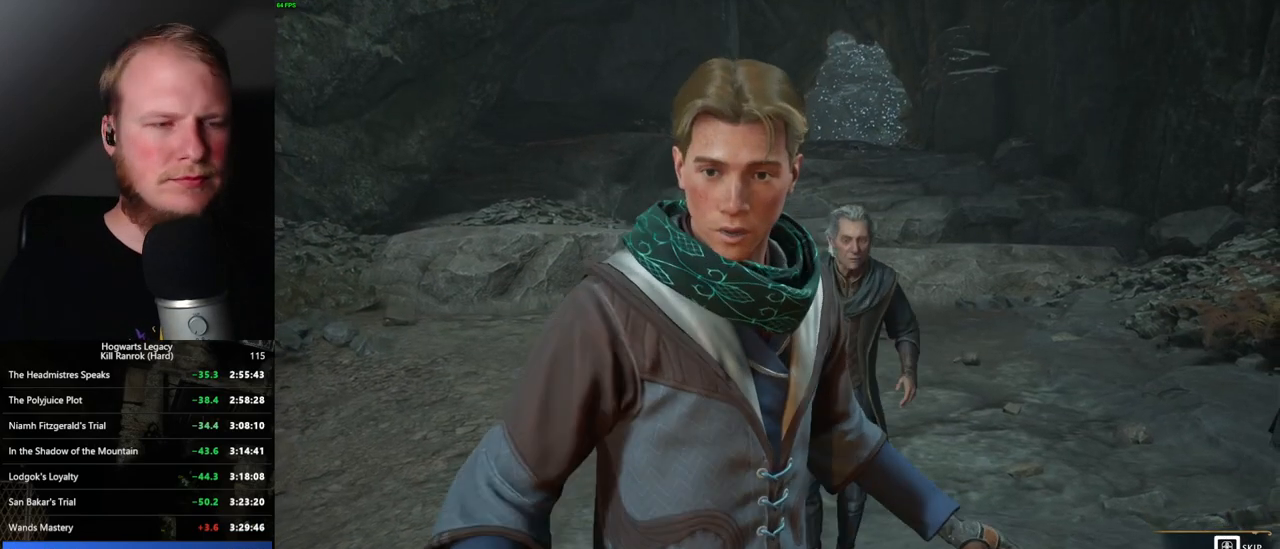
{"keys": ["q"], "mouse": [], "events": []}
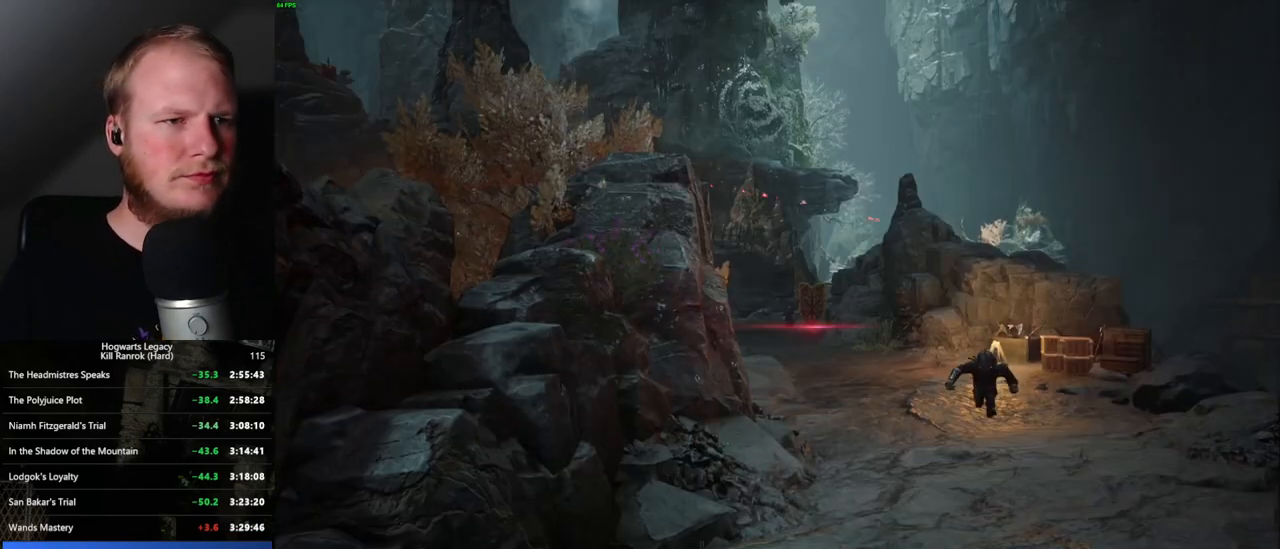
{"keys": [], "mouse": [], "events": [[117, "q", "up"]]}
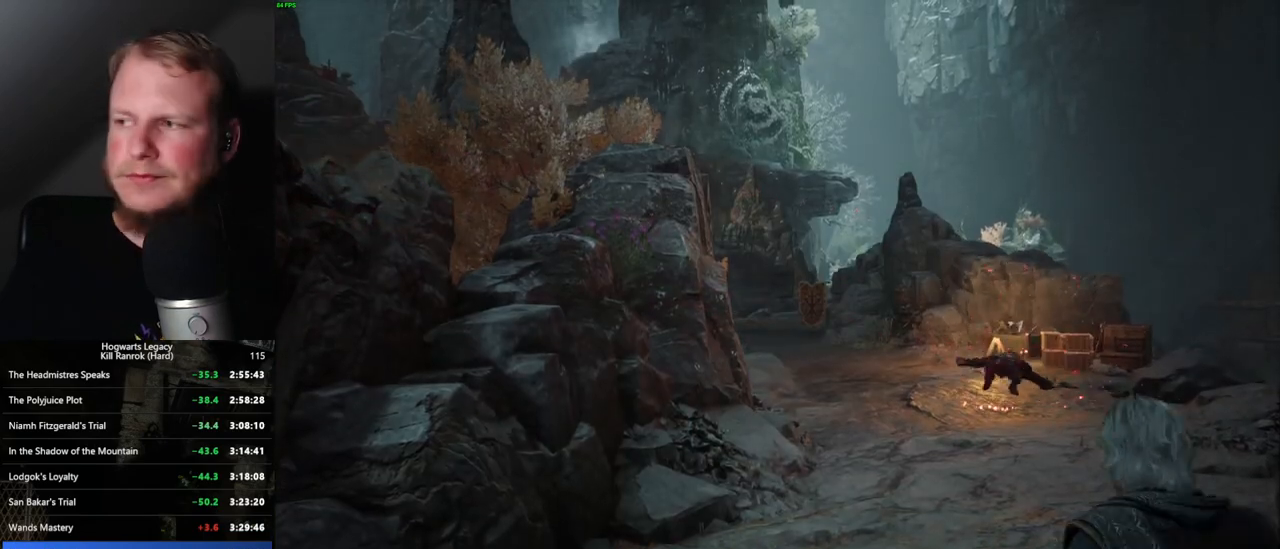
{"keys": [], "mouse": [], "events": []}
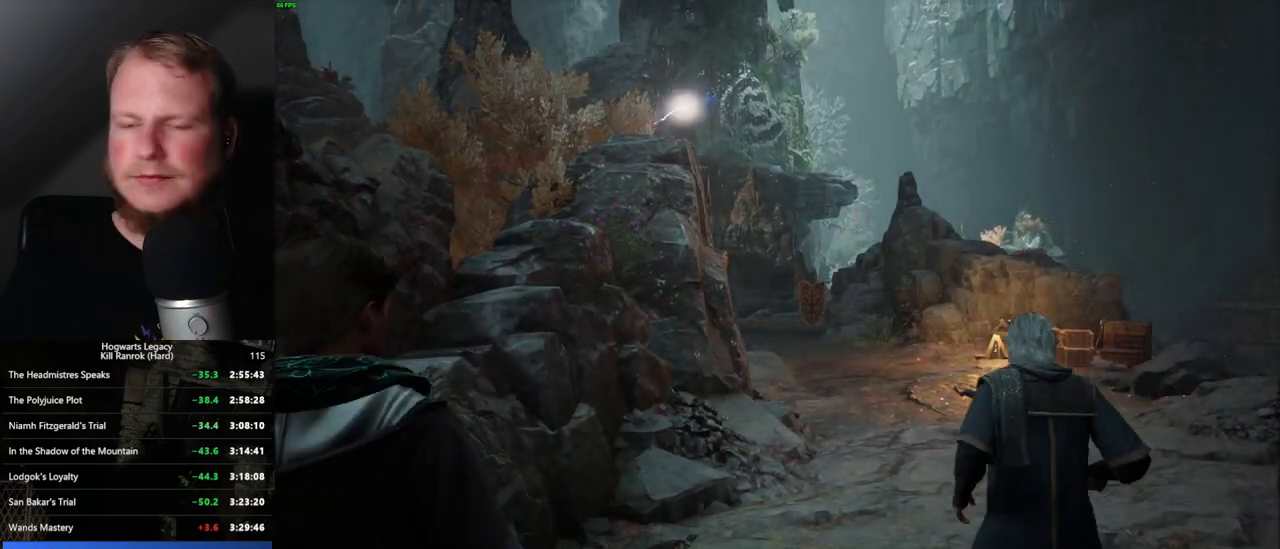
{"keys": ["w"], "mouse": [], "events": [[350, "w", "down"]]}
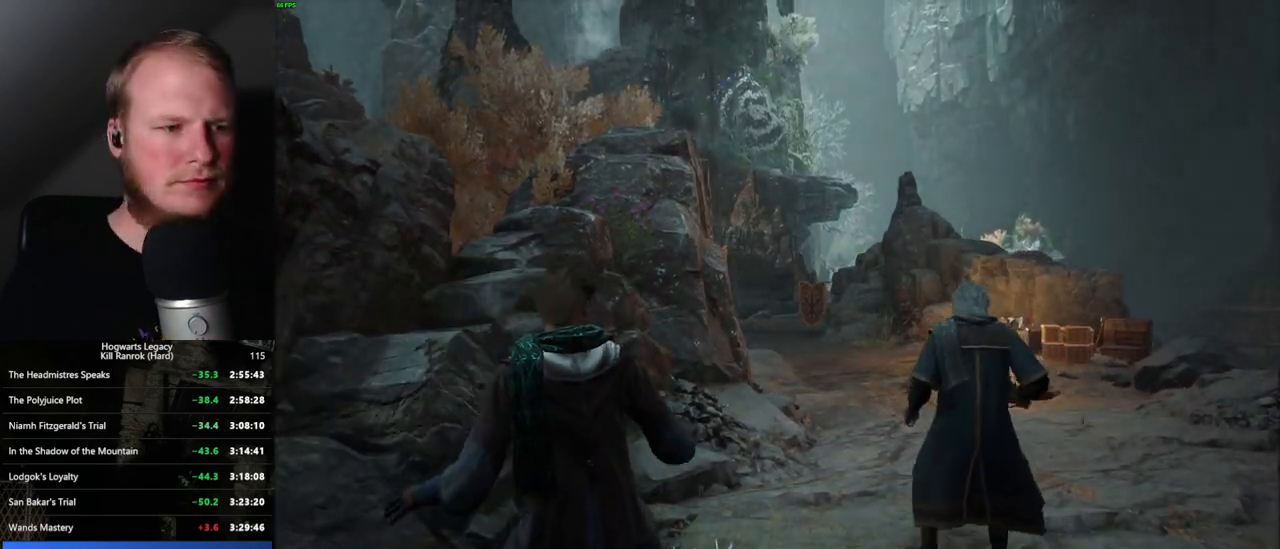
{"keys": ["w"], "mouse": [], "events": []}
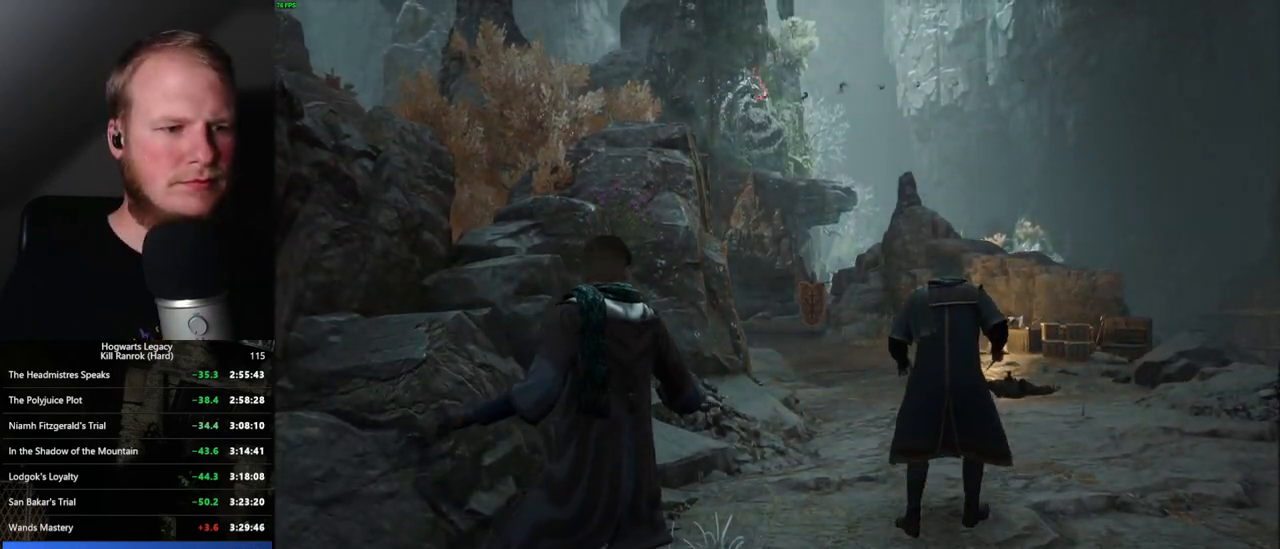
{"keys": ["w"], "mouse": [], "events": []}
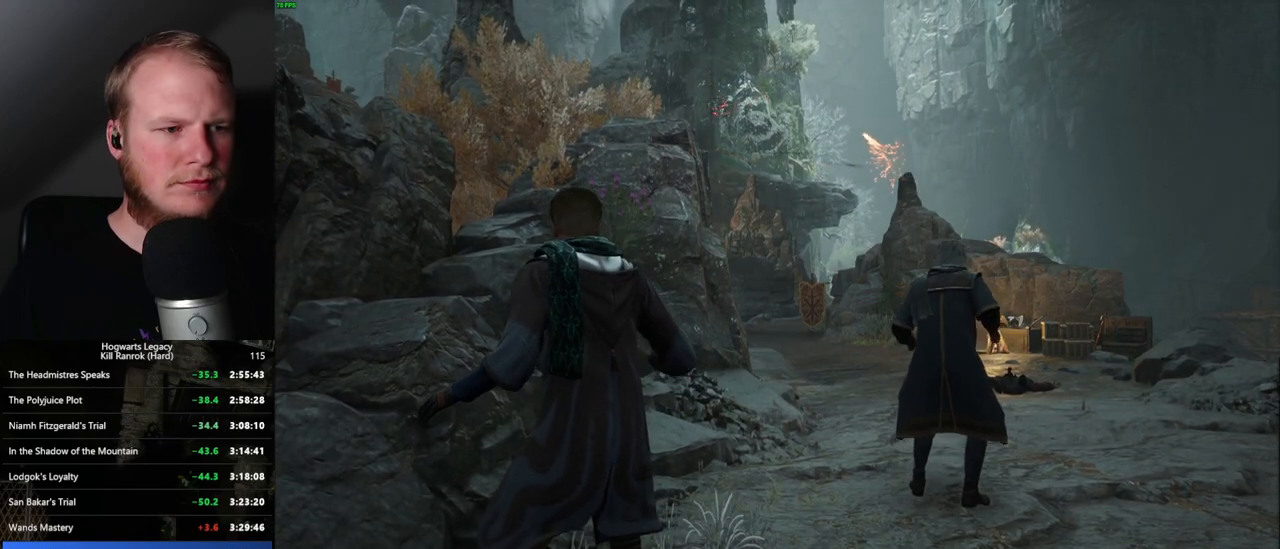
{"keys": ["space", "w"], "mouse": [], "events": [[167, "space", "down"]]}
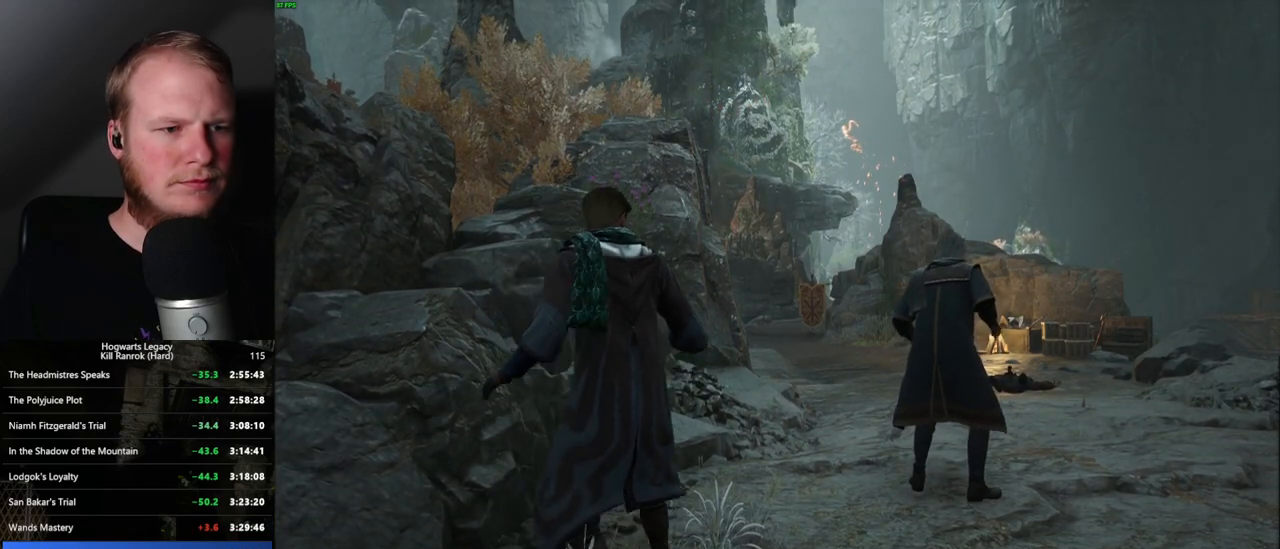
{"keys": ["w"], "mouse": [], "events": [[450, "space", "up"]]}
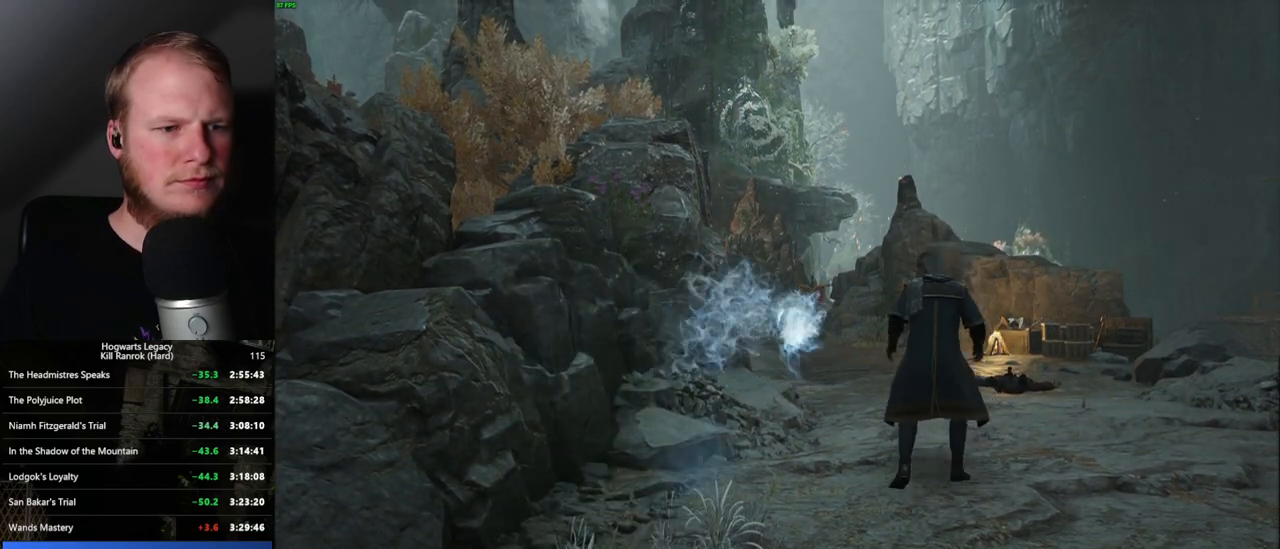
{"keys": ["w"], "mouse": [], "events": []}
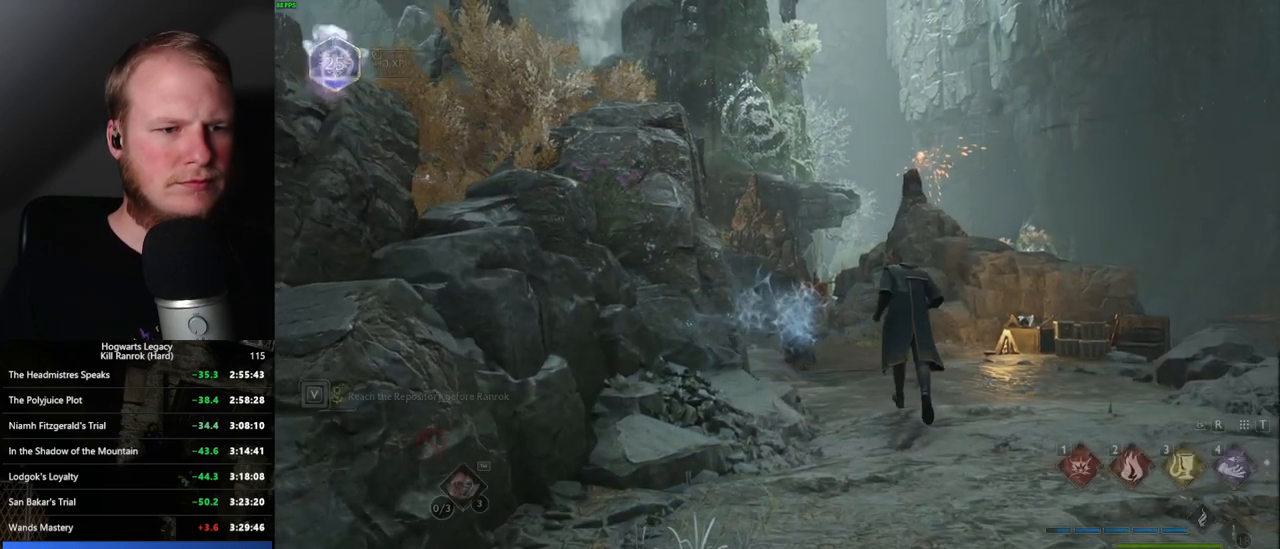
{"keys": ["w"], "mouse": [], "events": [[150, "shift_l", "down"], [267, "shift_l", "up"]]}
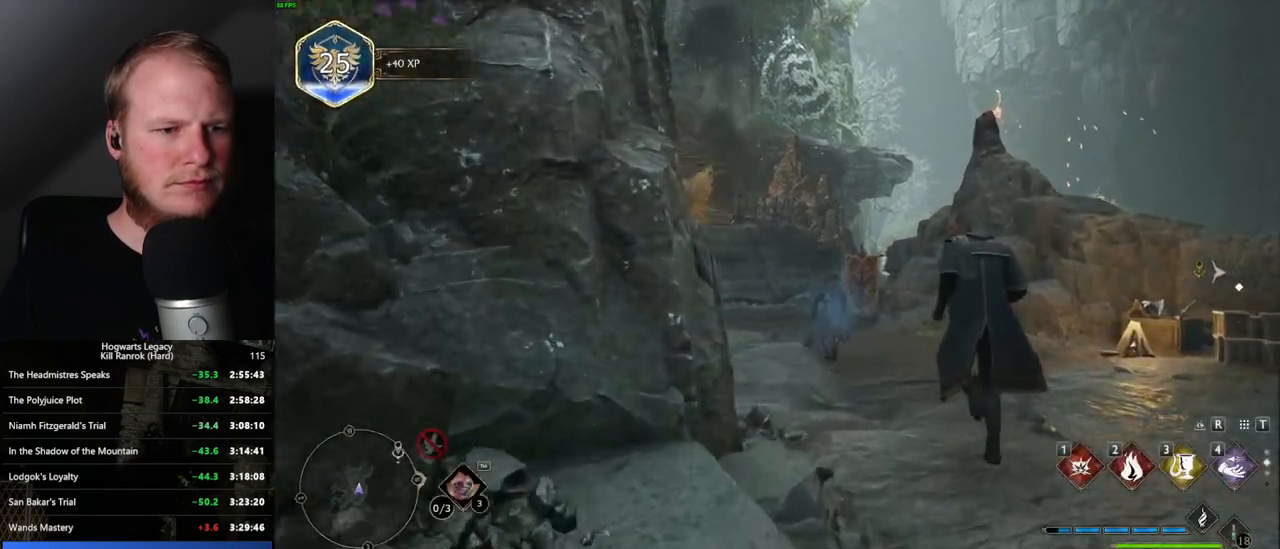
{"keys": ["w"], "mouse": [], "events": [[267, "shift_l", "down"], [283, "shift_l", "up"]]}
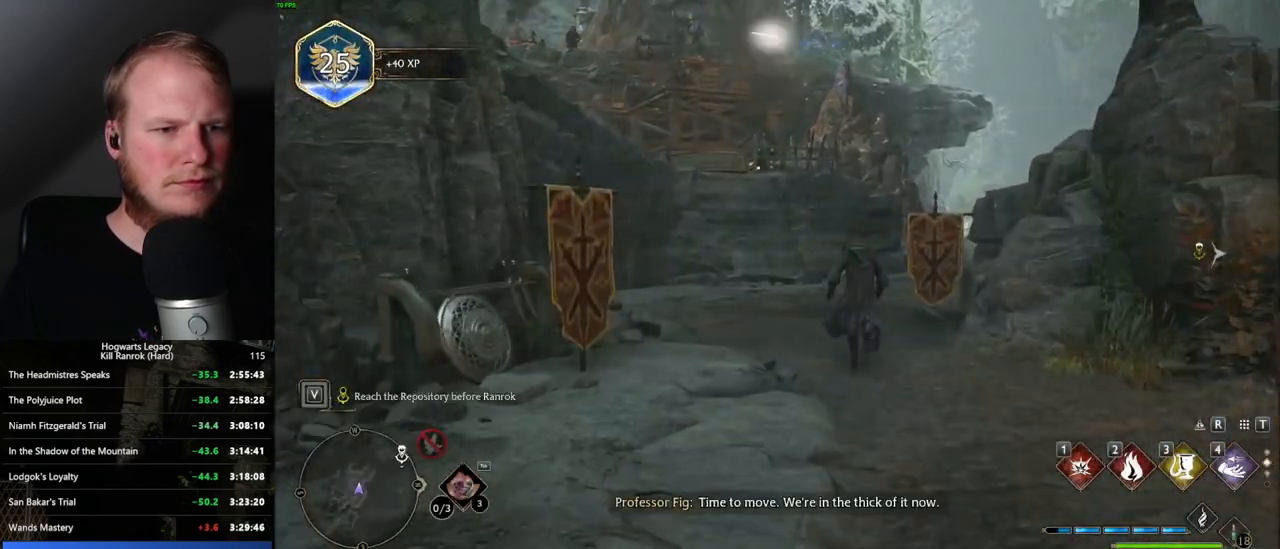
{"keys": ["w"], "mouse": [], "events": [[50, "shift_l", "down"], [167, "shift_l", "up"]]}
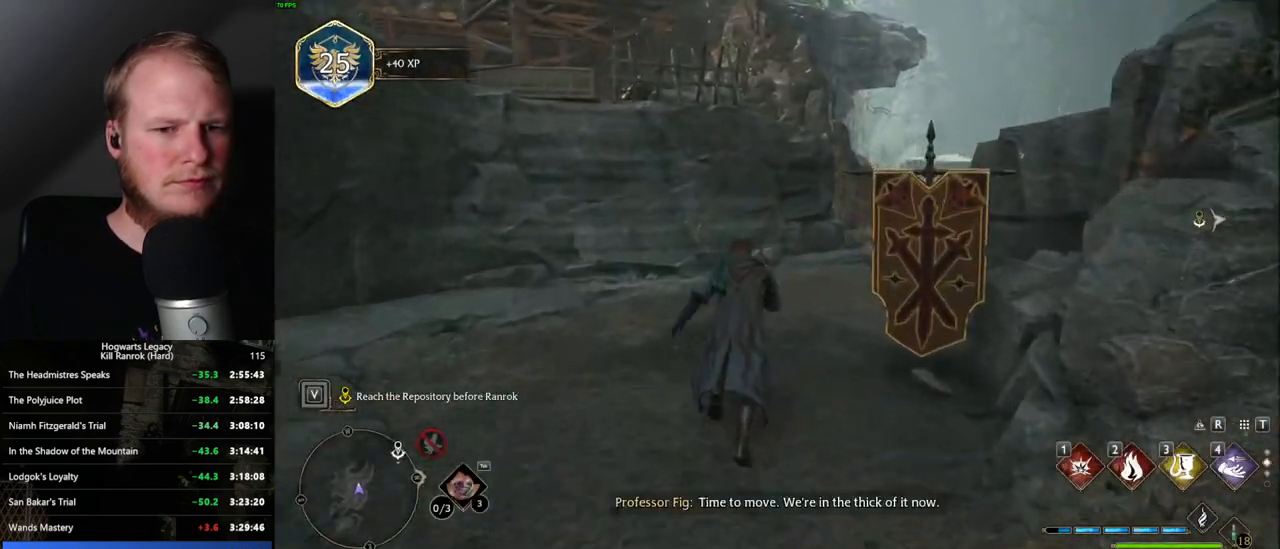
{"keys": ["w"], "mouse": [], "events": []}
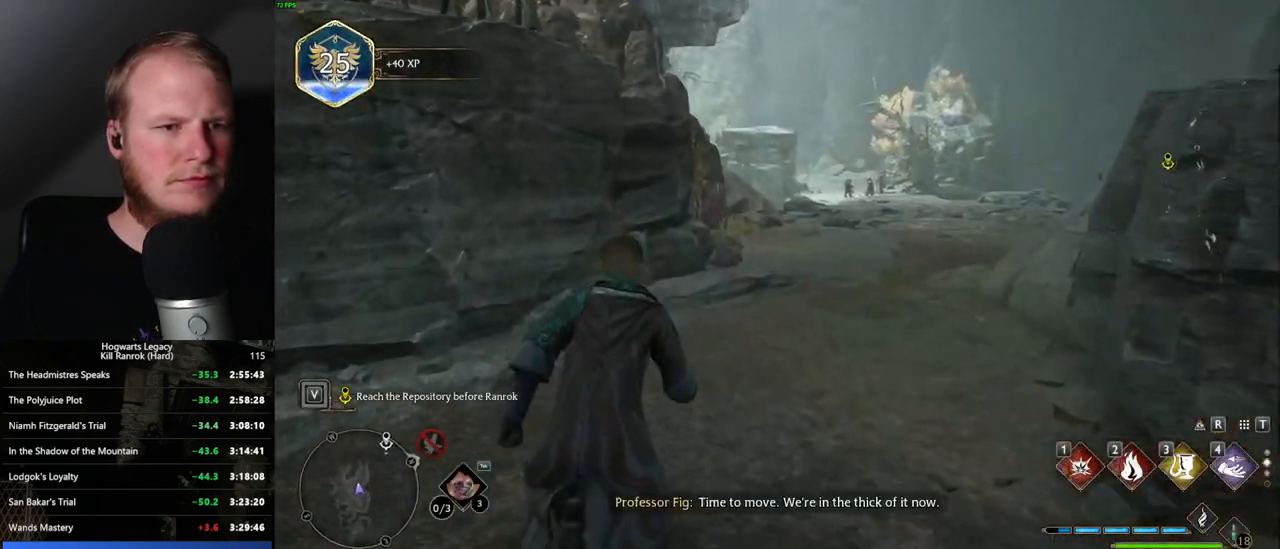
{"keys": ["w"], "mouse": [], "events": [[117, "d", "down"], [217, "d", "up"]]}
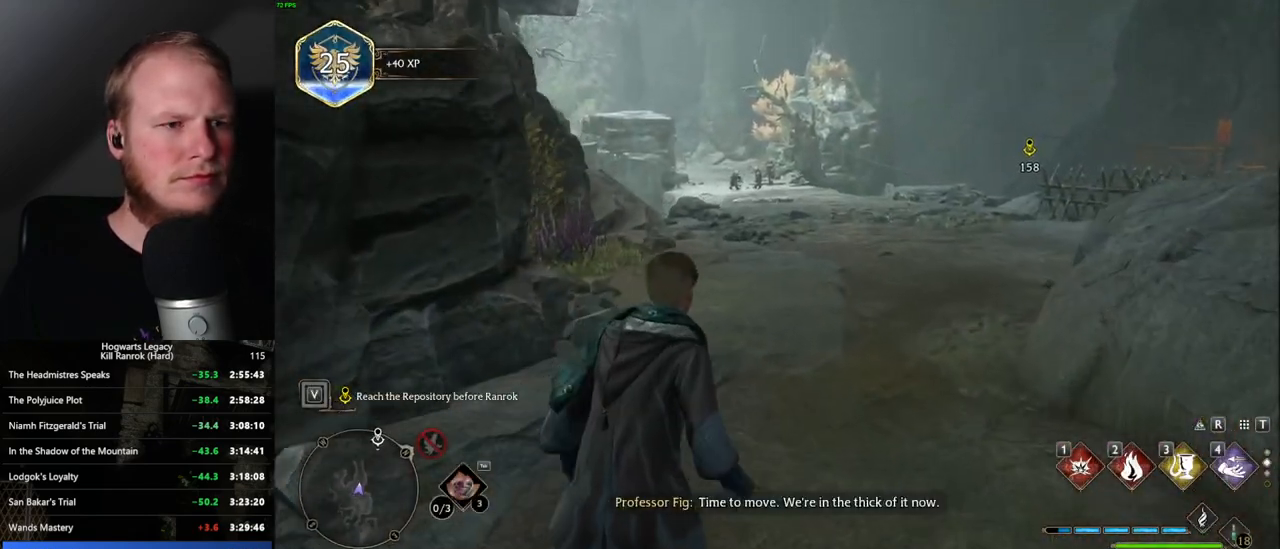
{"keys": ["w"], "mouse": [], "events": []}
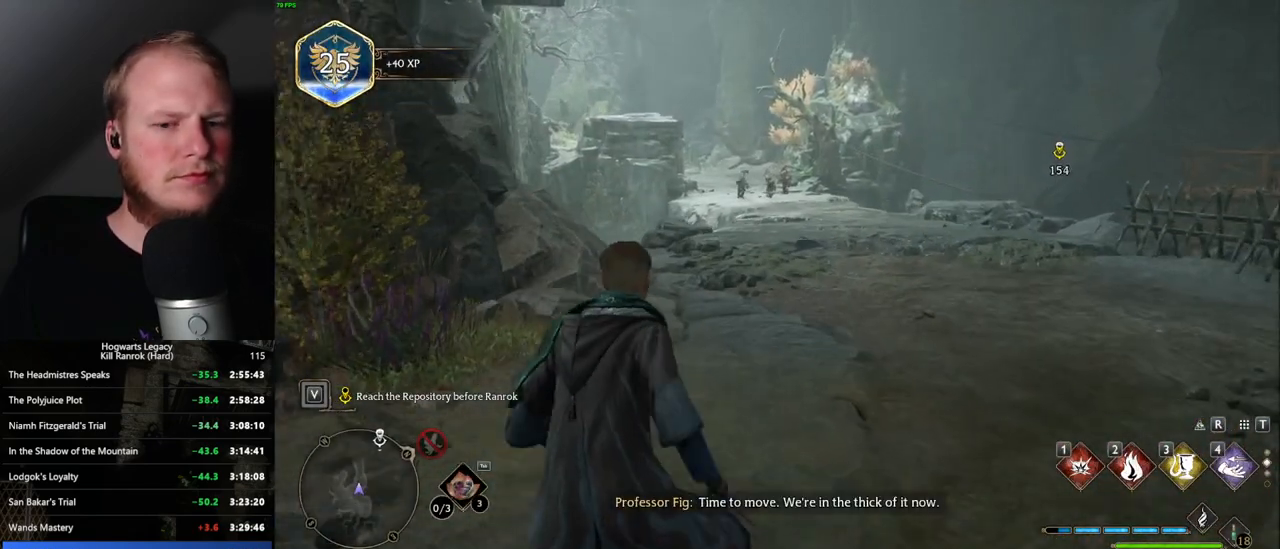
{"keys": ["w"], "mouse": [], "events": []}
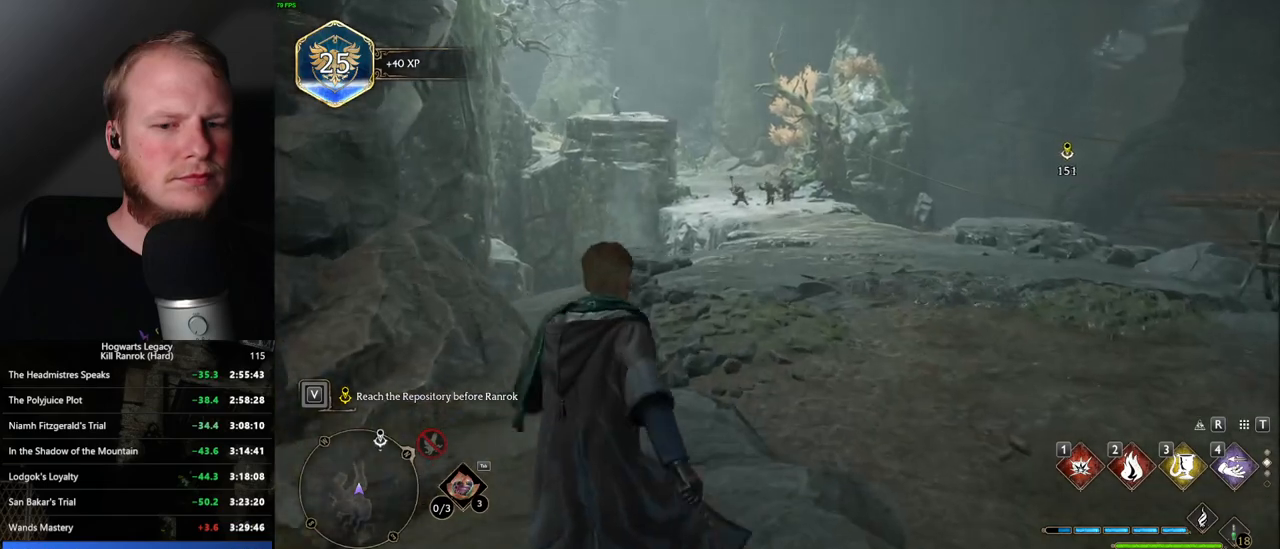
{"keys": ["w"], "mouse": [], "events": [[117, "d", "down"], [233, "d", "up"]]}
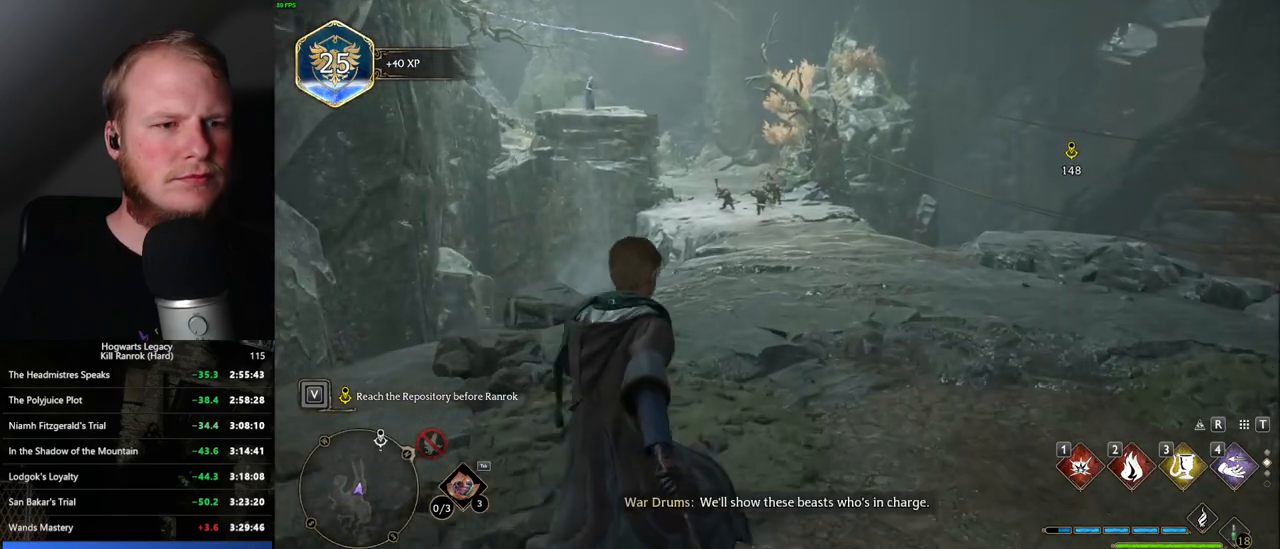
{"keys": ["w"], "mouse": [], "events": []}
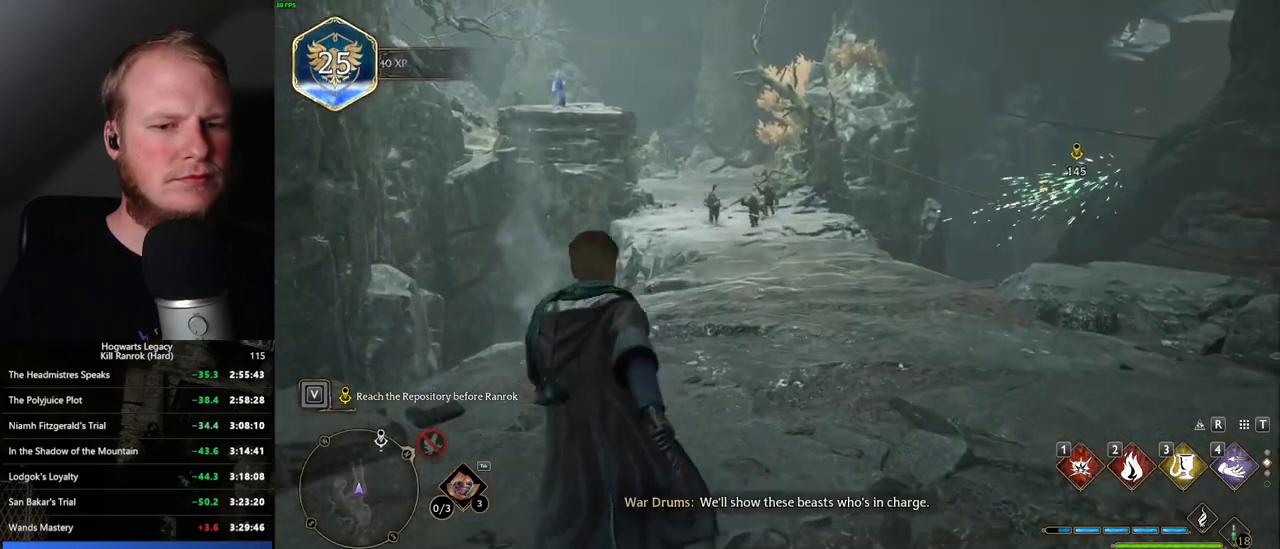
{"keys": ["w"], "mouse": [], "events": []}
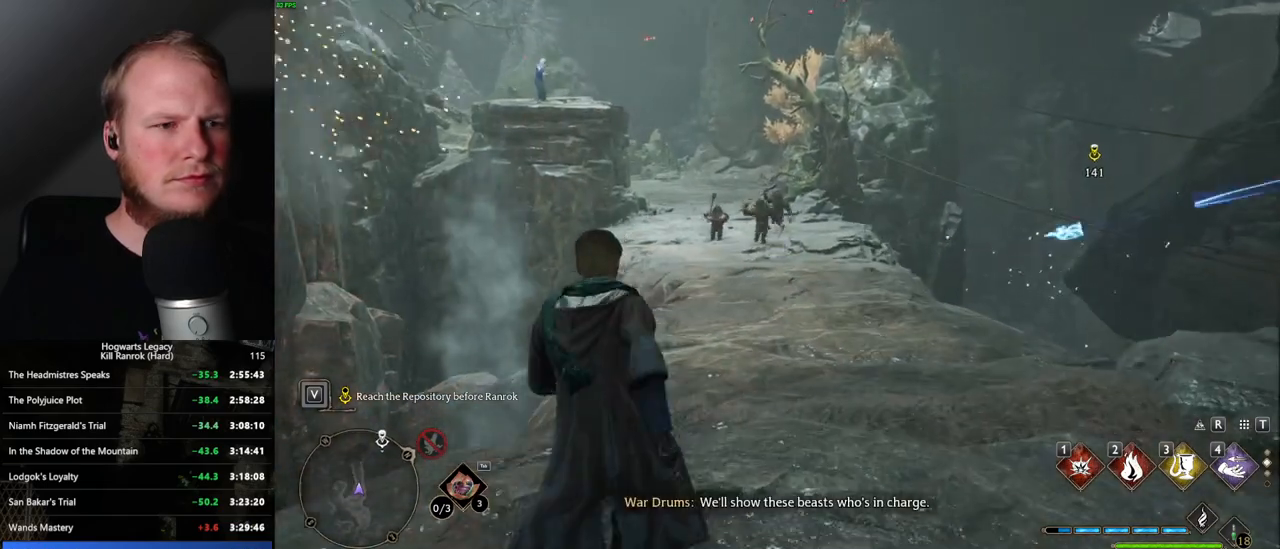
{"keys": ["w"], "mouse": [], "events": []}
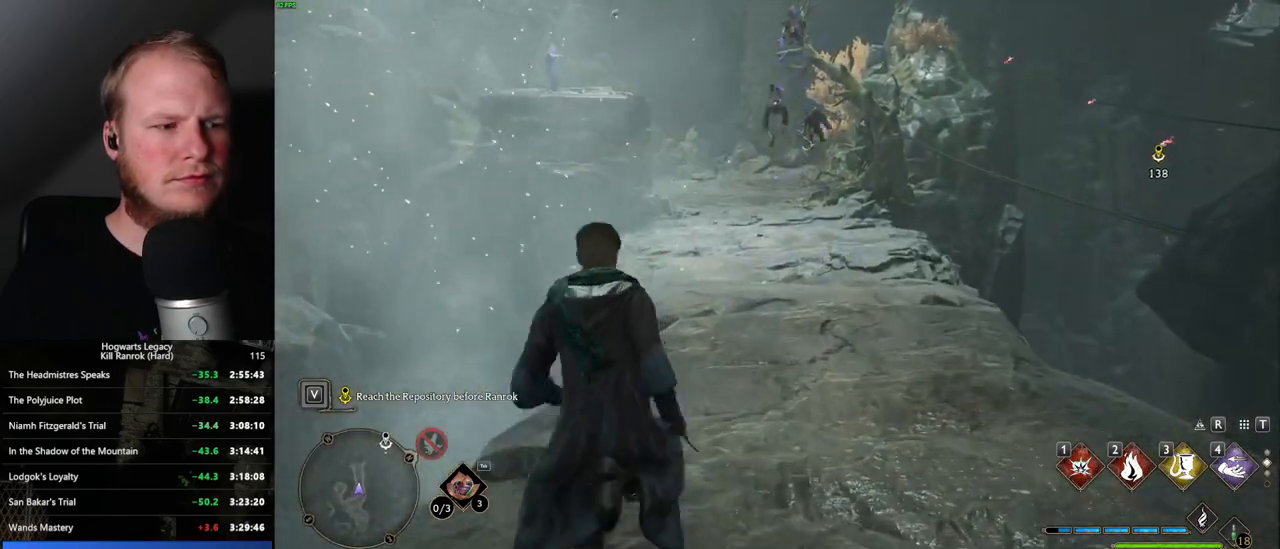
{"keys": ["w"], "mouse": [], "events": []}
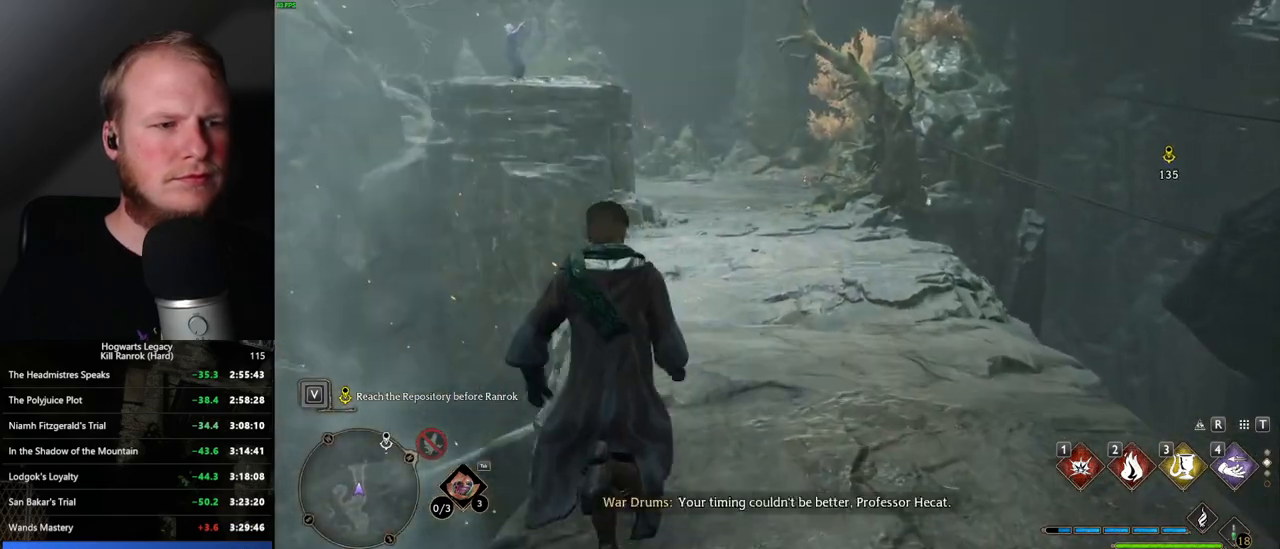
{"keys": ["w"], "mouse": [], "events": []}
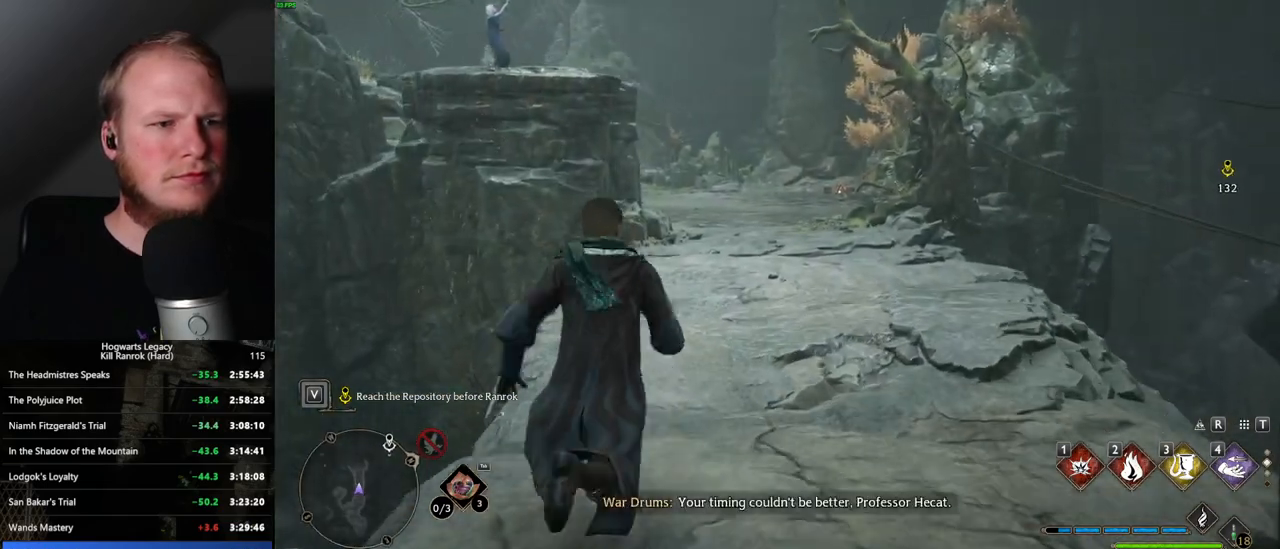
{"keys": ["w"], "mouse": [], "events": []}
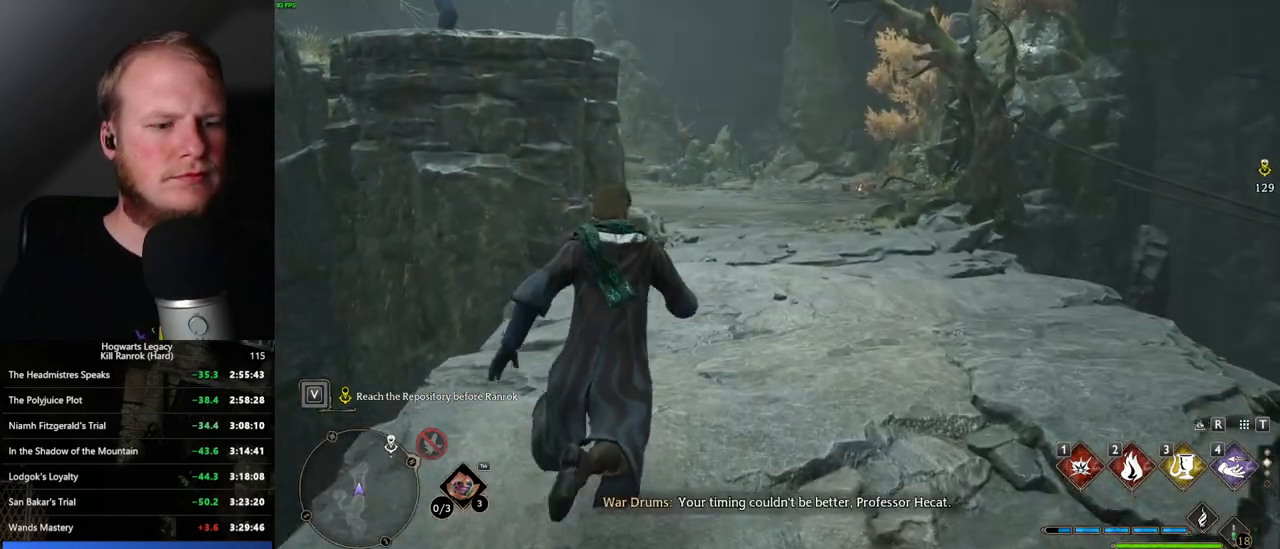
{"keys": ["w"], "mouse": [], "events": []}
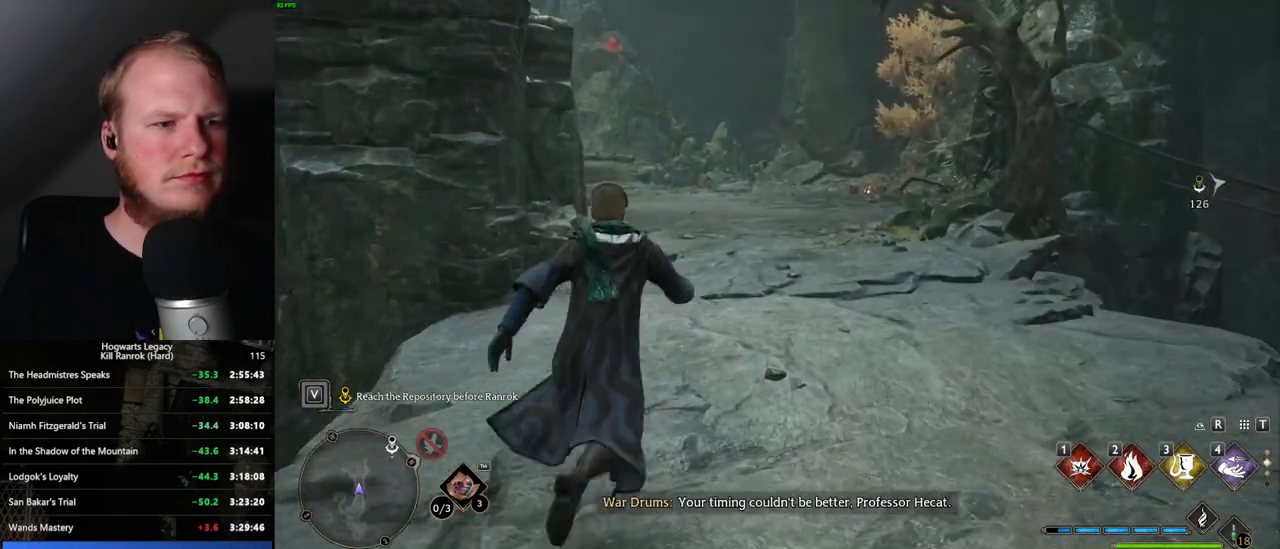
{"keys": ["w"], "mouse": [], "events": []}
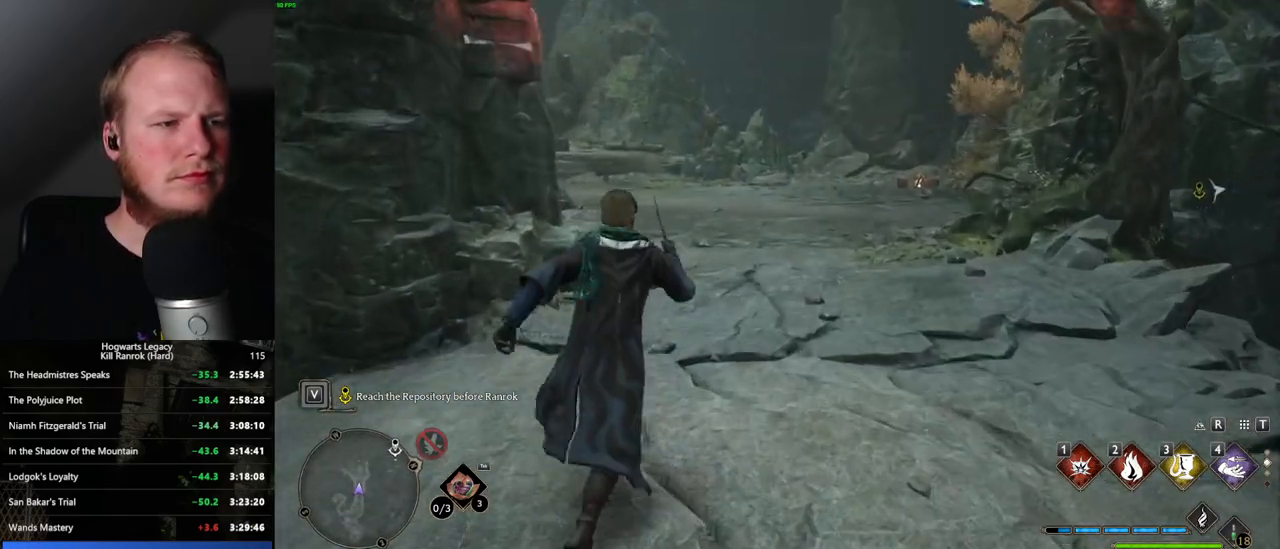
{"keys": ["w"], "mouse": [], "events": []}
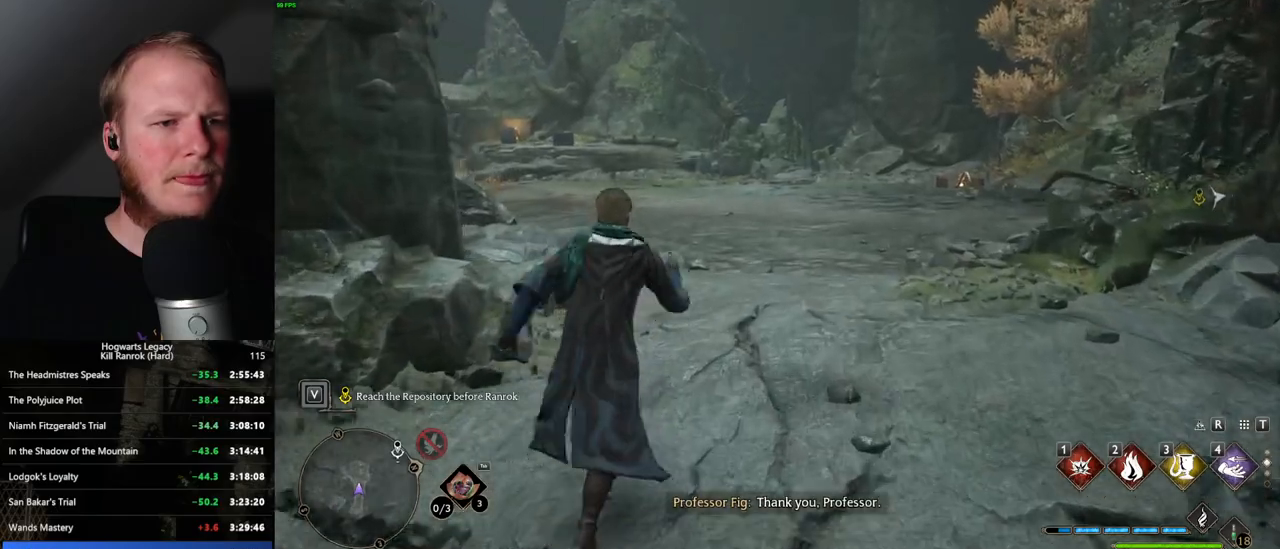
{"keys": ["w"], "mouse": [], "events": []}